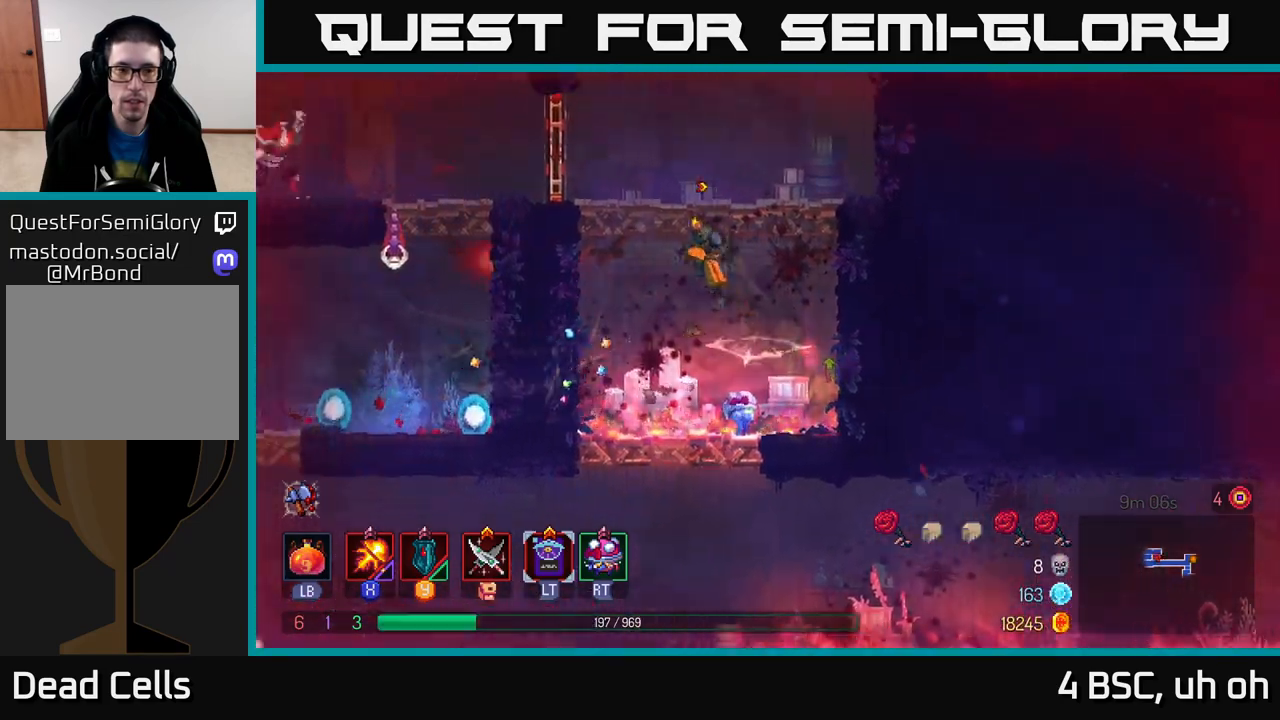
Gameplay with a controller (Xbox layout); each line is a JSON object with the inputs held at the frame after it. "events" lists button and stick changes between this image and that frame as [ms after this image, input, new state], when the widget could be followed in between.
{"buttons": [], "left_stick": "left", "right_stick": "center", "events": [[117, "A", "up"], [400, "B", "down"], [500, "B", "up"]]}
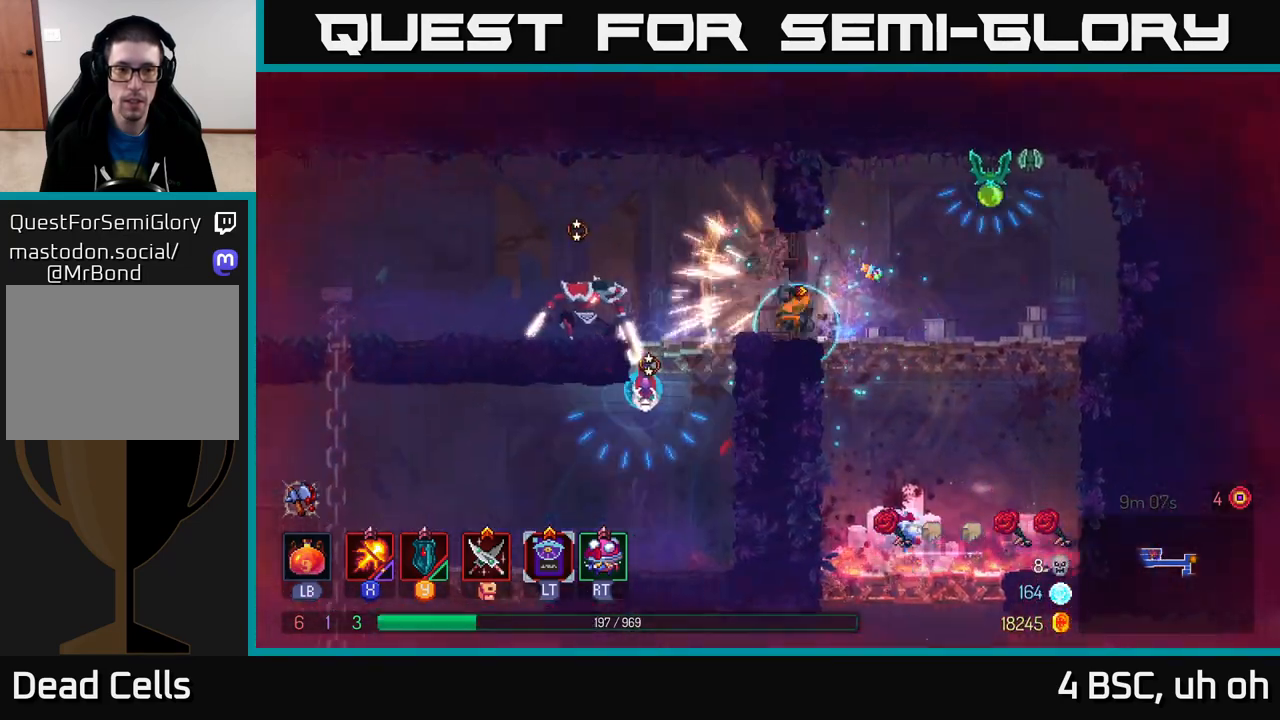
{"buttons": ["X"], "left_stick": "left", "right_stick": "center", "events": [[100, "X", "down"]]}
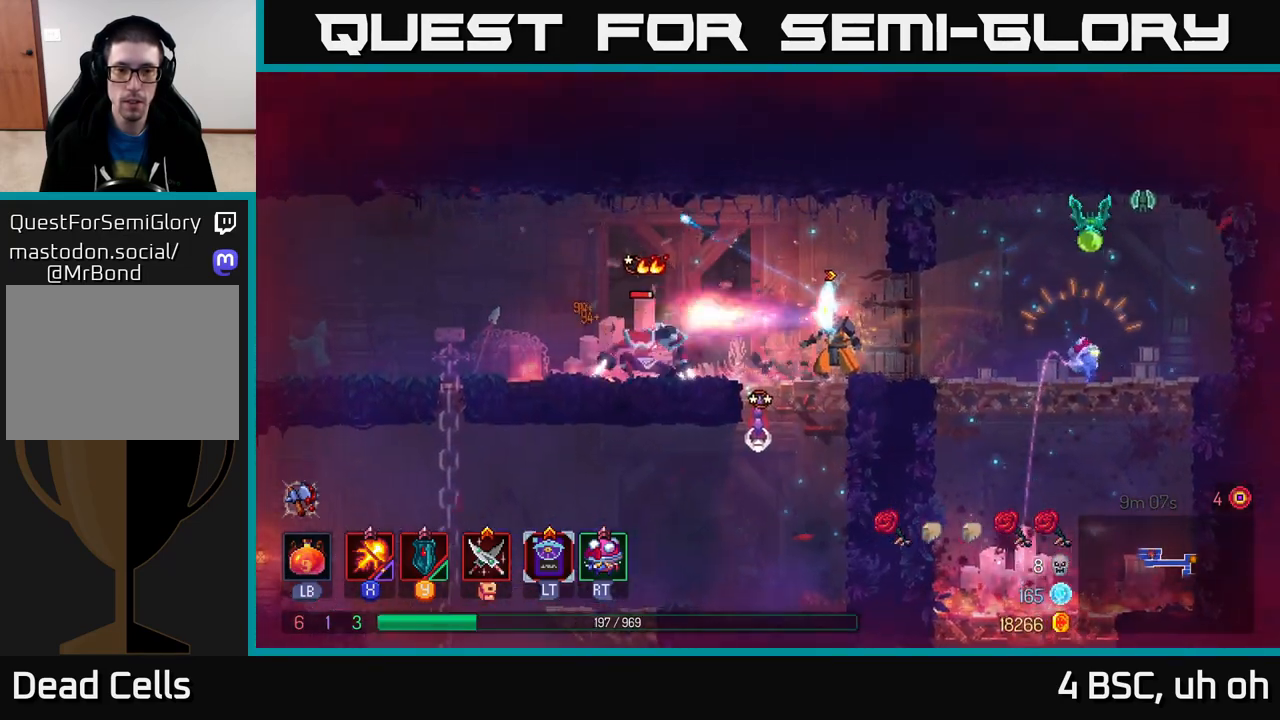
{"buttons": ["X"], "left_stick": "right", "right_stick": "center", "events": [[400, "left_stick", "right"]]}
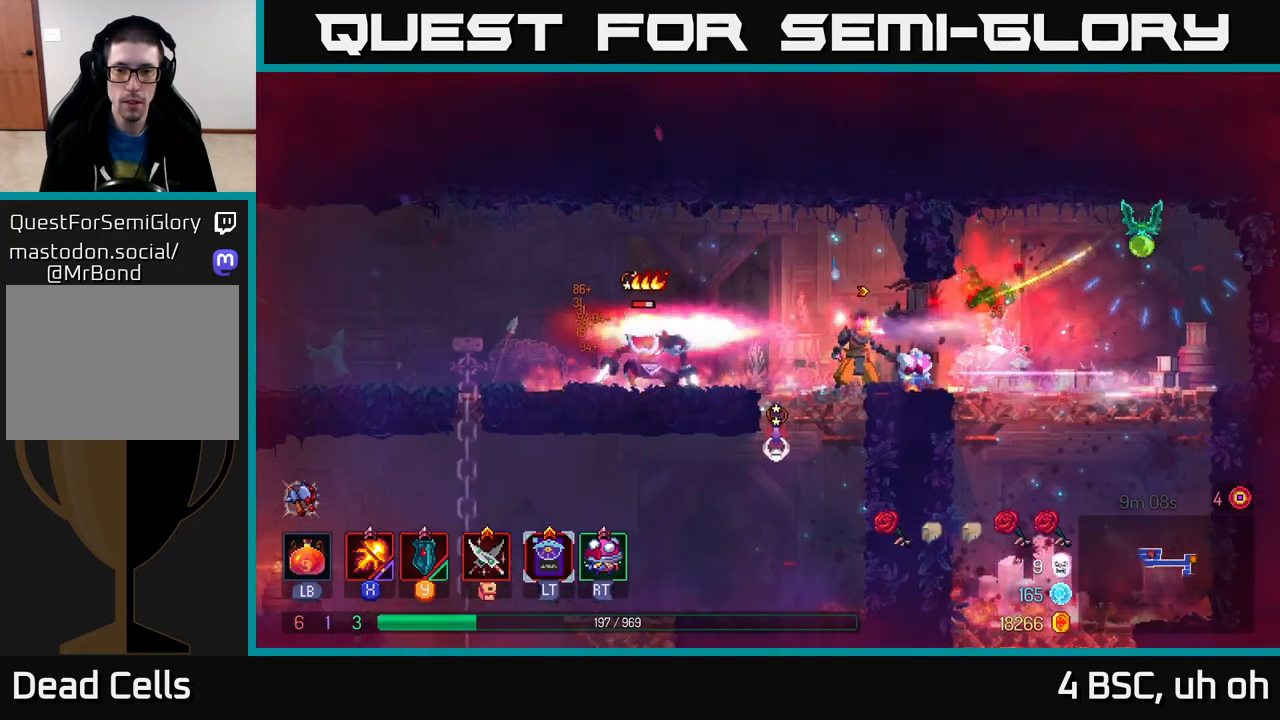
{"buttons": ["X"], "left_stick": "left", "right_stick": "center", "events": [[200, "left_stick", "center"], [283, "left_stick", "left"]]}
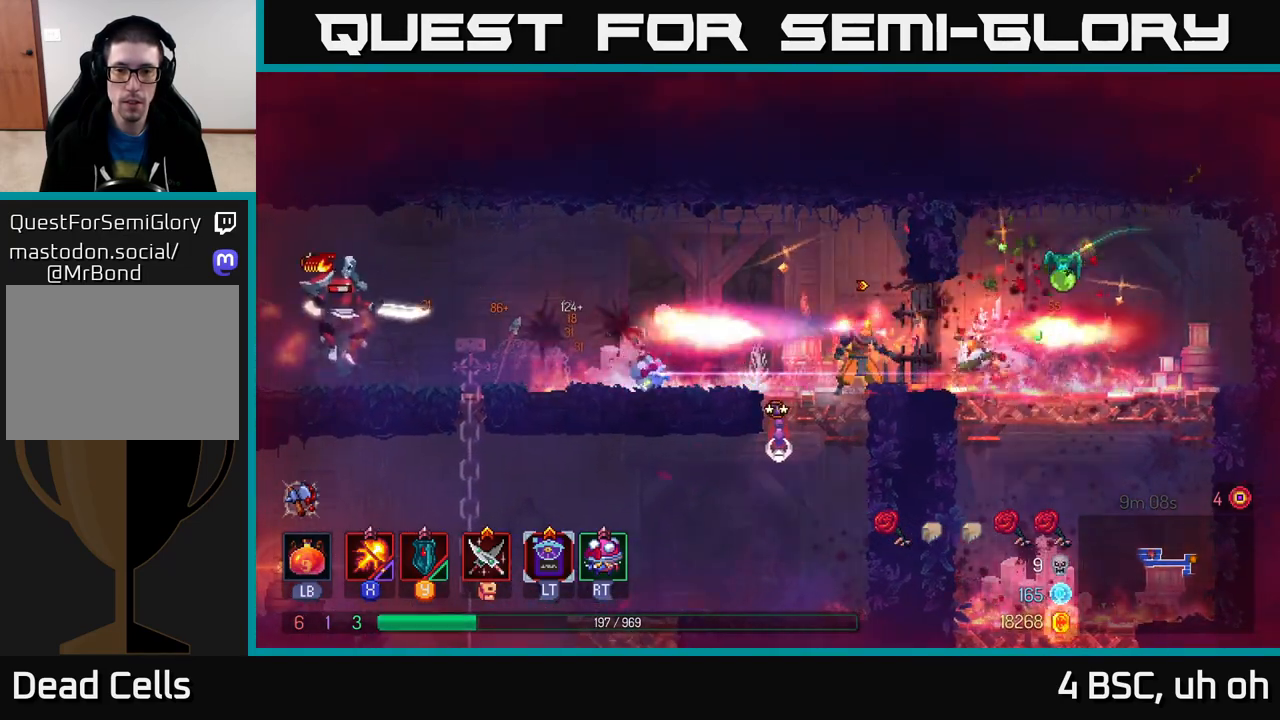
{"buttons": ["X"], "left_stick": "left", "right_stick": "center", "events": [[17, "left_stick", "right"], [383, "left_stick", "left"]]}
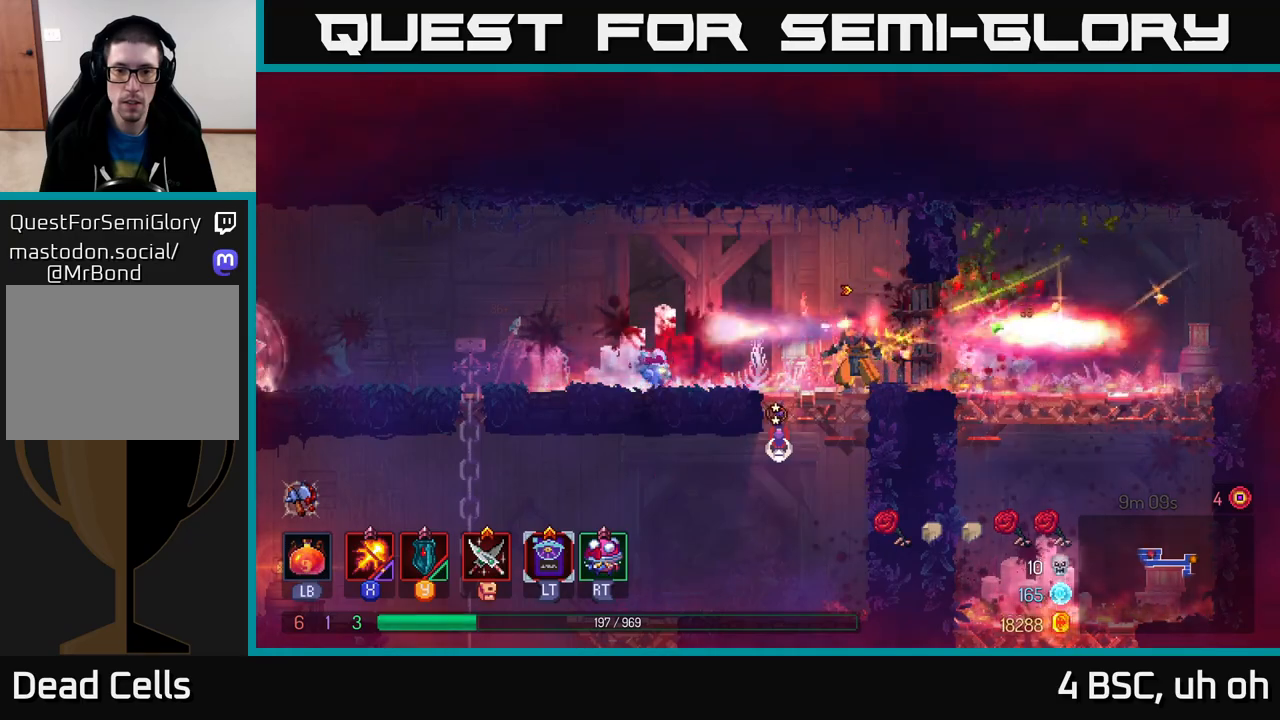
{"buttons": ["X"], "left_stick": "center", "right_stick": "center", "events": [[500, "left_stick", "center"]]}
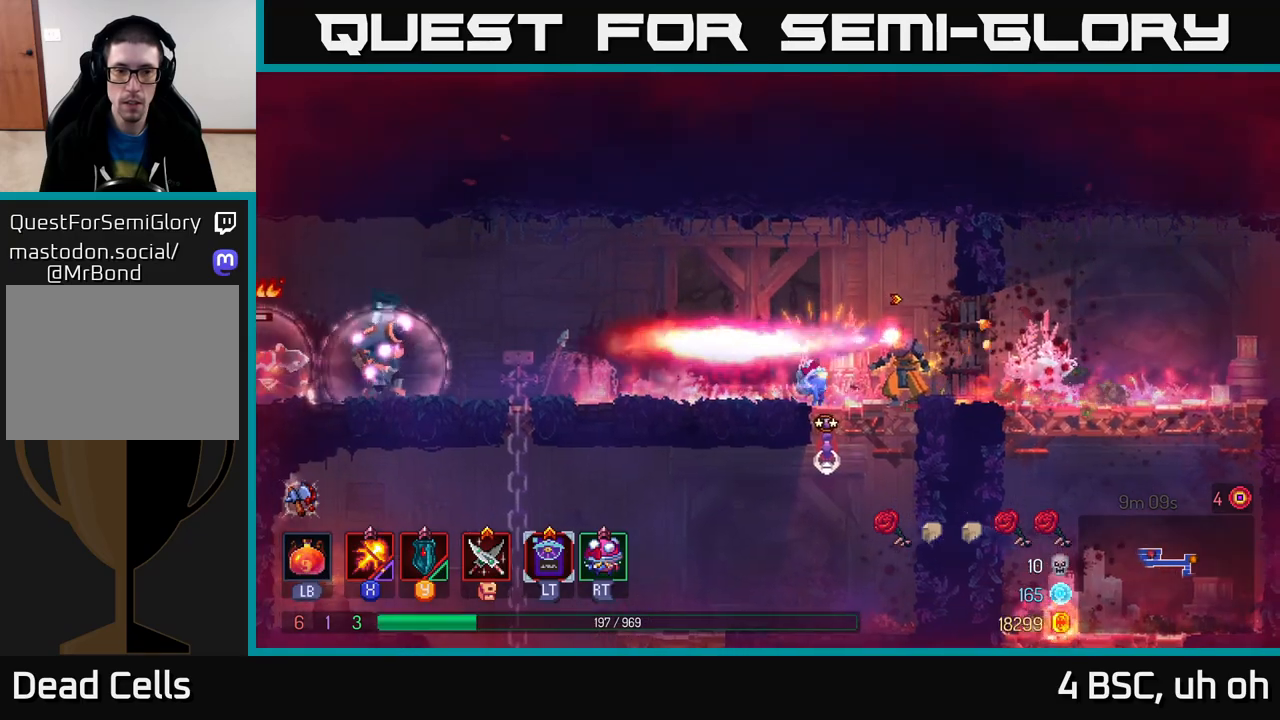
{"buttons": [], "left_stick": "down", "right_stick": "center", "events": [[417, "X", "up"], [500, "left_stick", "down"]]}
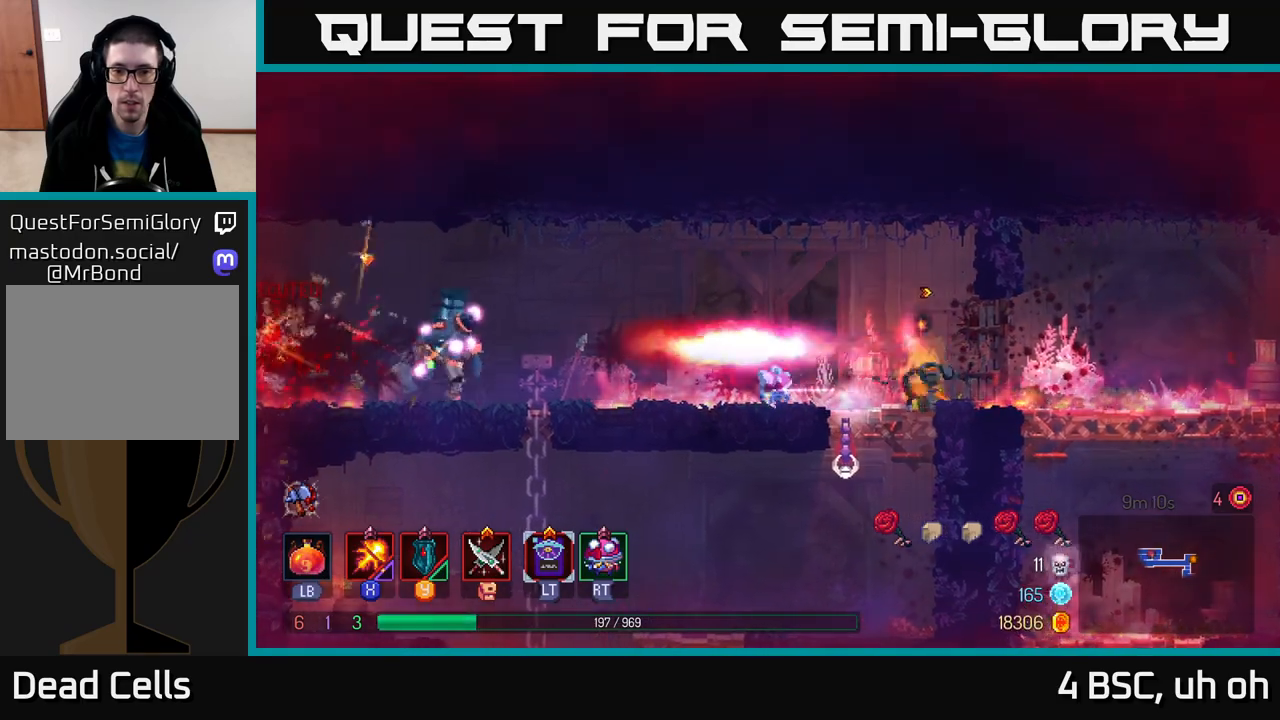
{"buttons": [], "left_stick": "center", "right_stick": "center", "events": [[83, "A", "down"], [150, "A", "up"], [217, "A", "down"], [300, "A", "up"], [433, "left_stick", "center"]]}
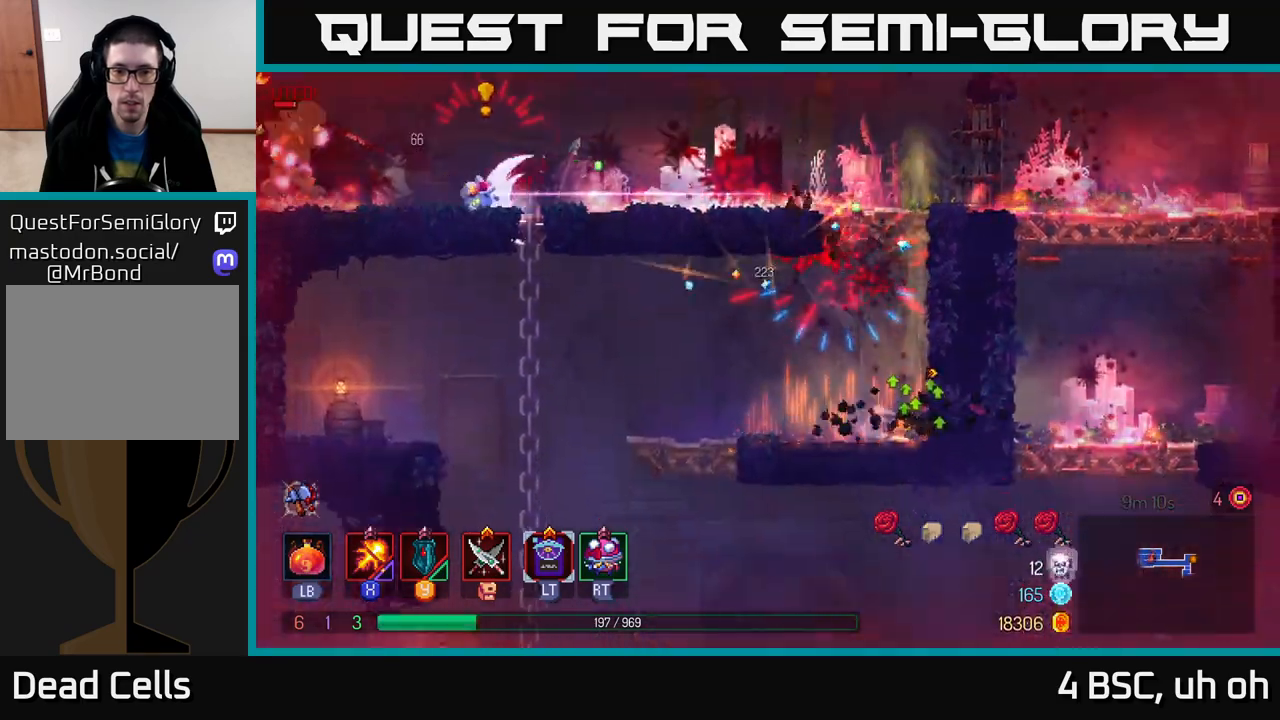
{"buttons": [], "left_stick": "left", "right_stick": "center", "events": [[283, "left_stick", "left"]]}
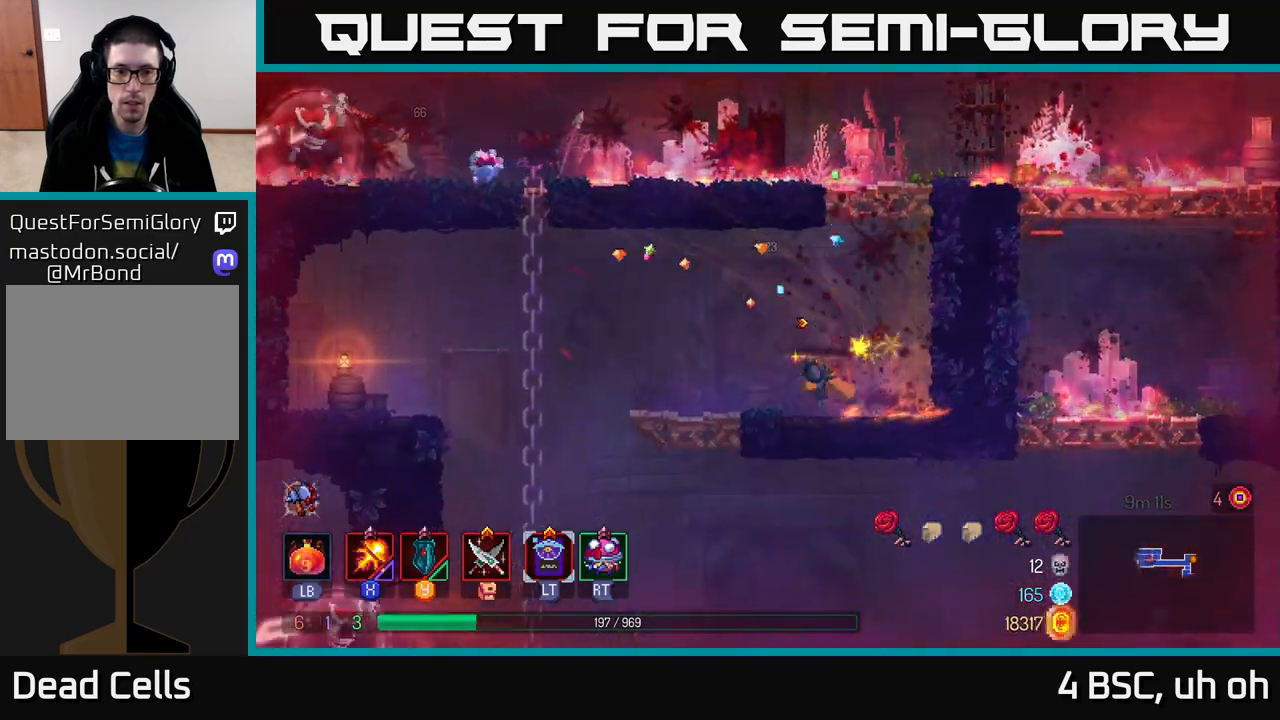
{"buttons": ["A"], "left_stick": "left", "right_stick": "center", "events": [[400, "A", "down"]]}
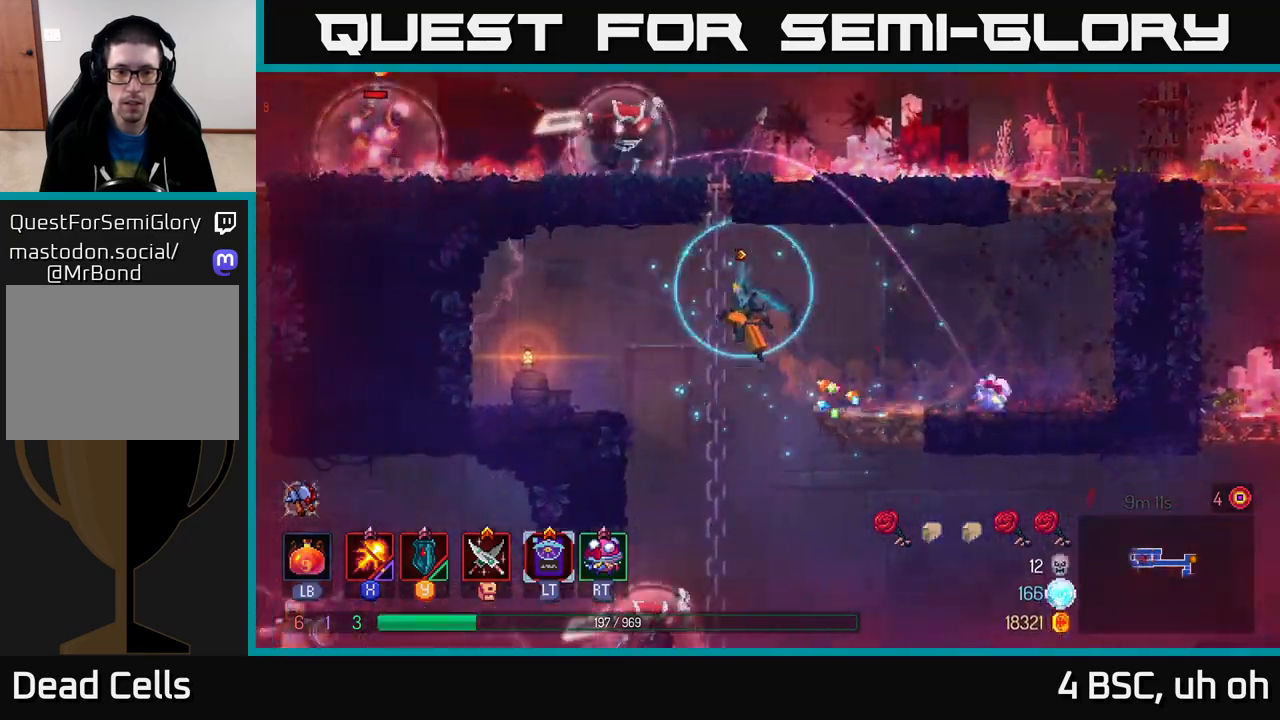
{"buttons": [], "left_stick": "center", "right_stick": "center", "events": [[33, "A", "up"], [33, "left_stick", "up-left"], [500, "left_stick", "center"]]}
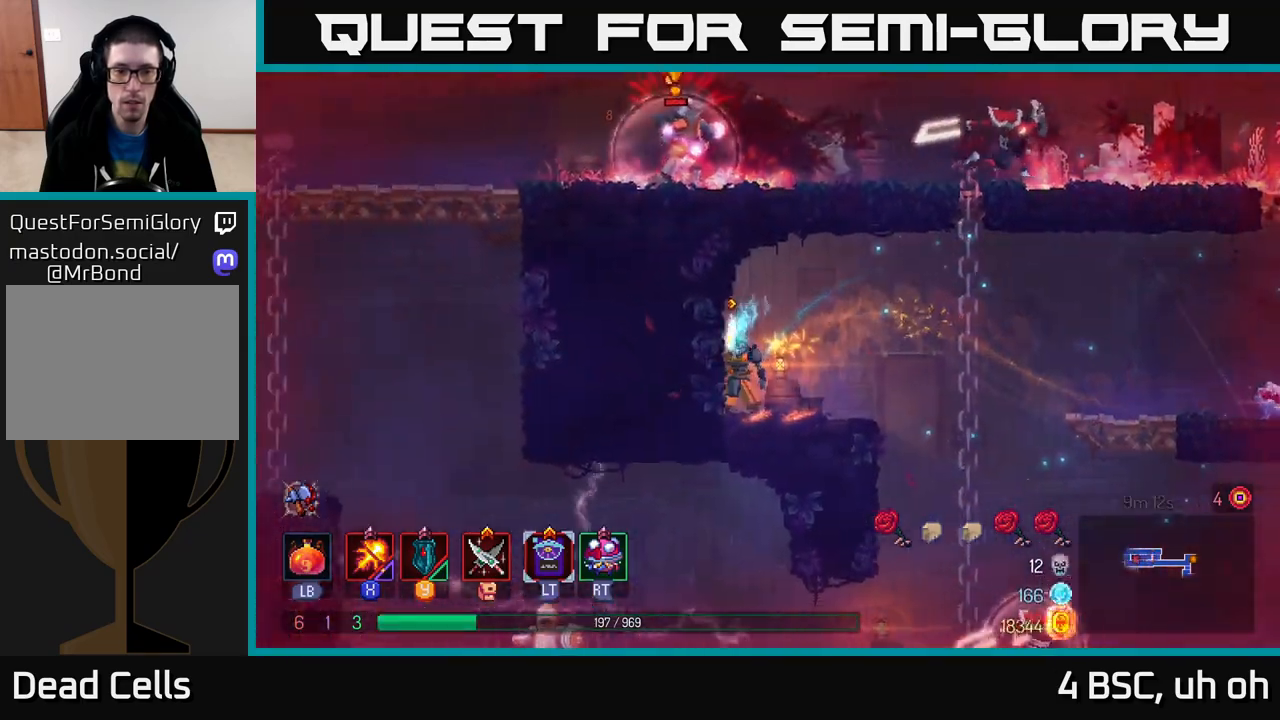
{"buttons": [], "left_stick": "right", "right_stick": "center", "events": [[183, "left_stick", "right"]]}
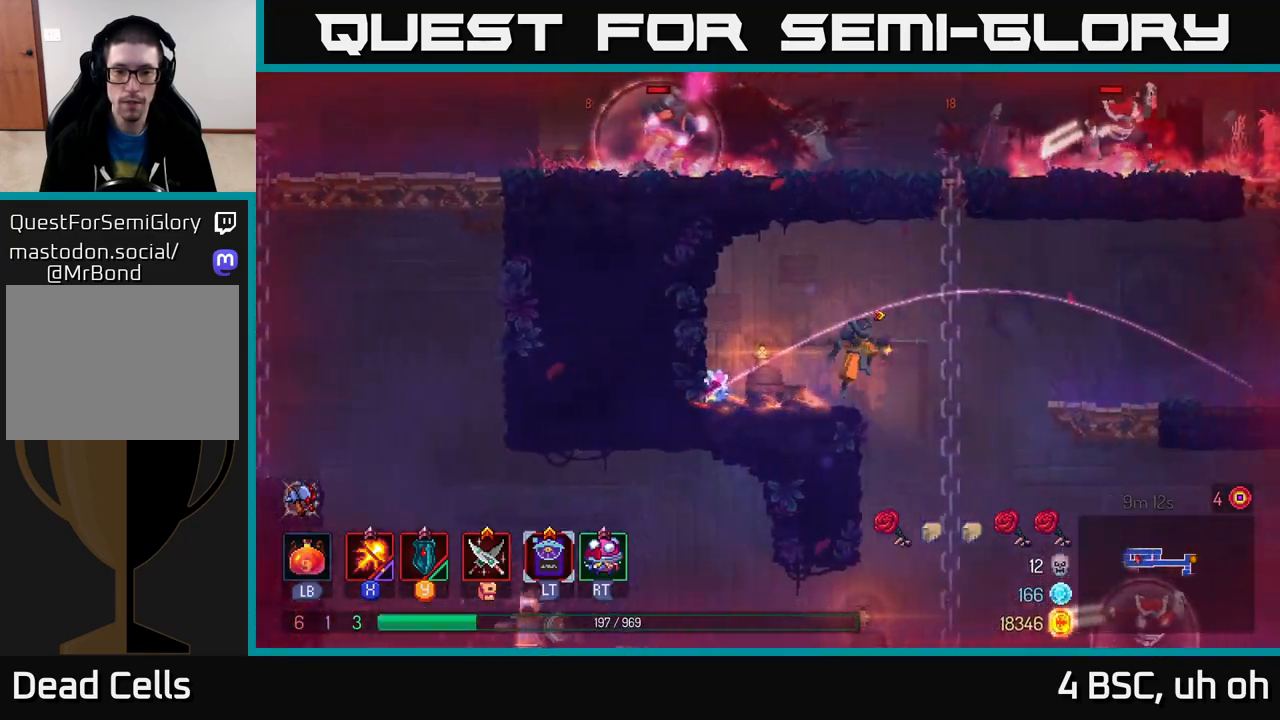
{"buttons": [], "left_stick": "left", "right_stick": "center", "events": [[183, "left_stick", "center"], [267, "left_stick", "left"]]}
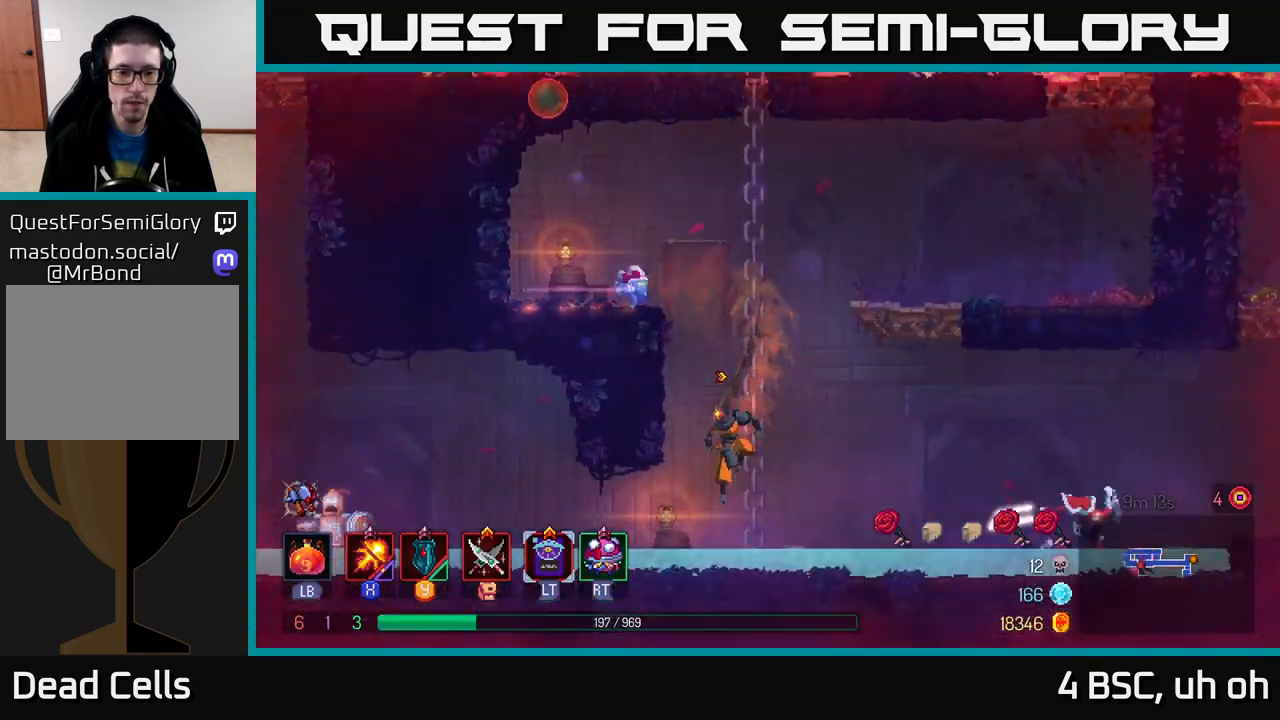
{"buttons": ["X"], "left_stick": "left", "right_stick": "center", "events": [[83, "B", "down"], [217, "B", "up"], [367, "X", "down"]]}
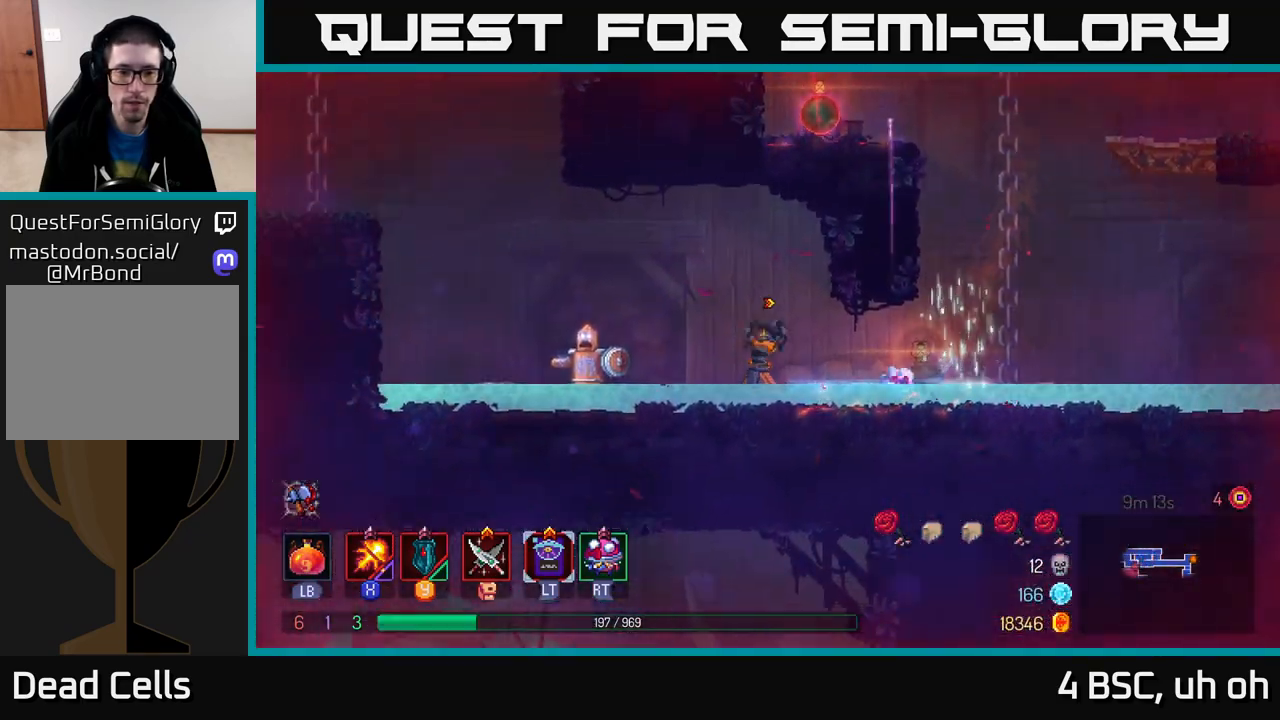
{"buttons": ["X"], "left_stick": "left", "right_stick": "center", "events": []}
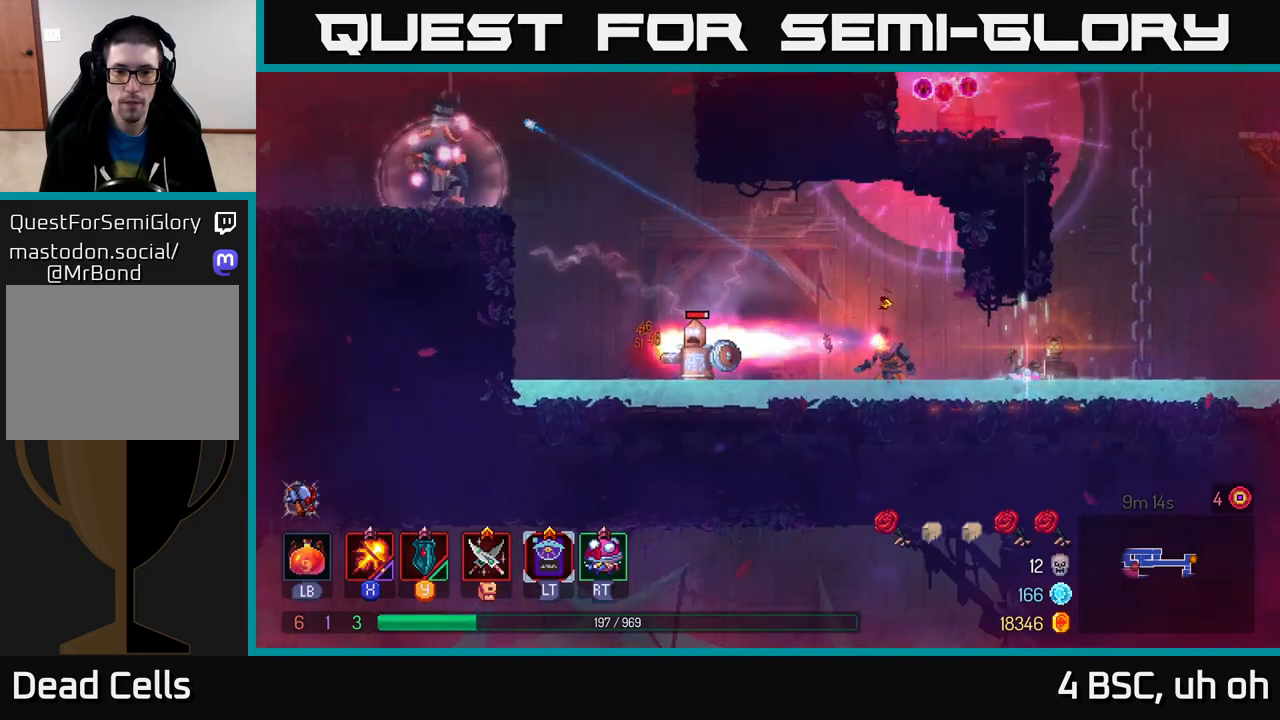
{"buttons": ["X"], "left_stick": "center", "right_stick": "center", "events": [[133, "left_stick", "center"]]}
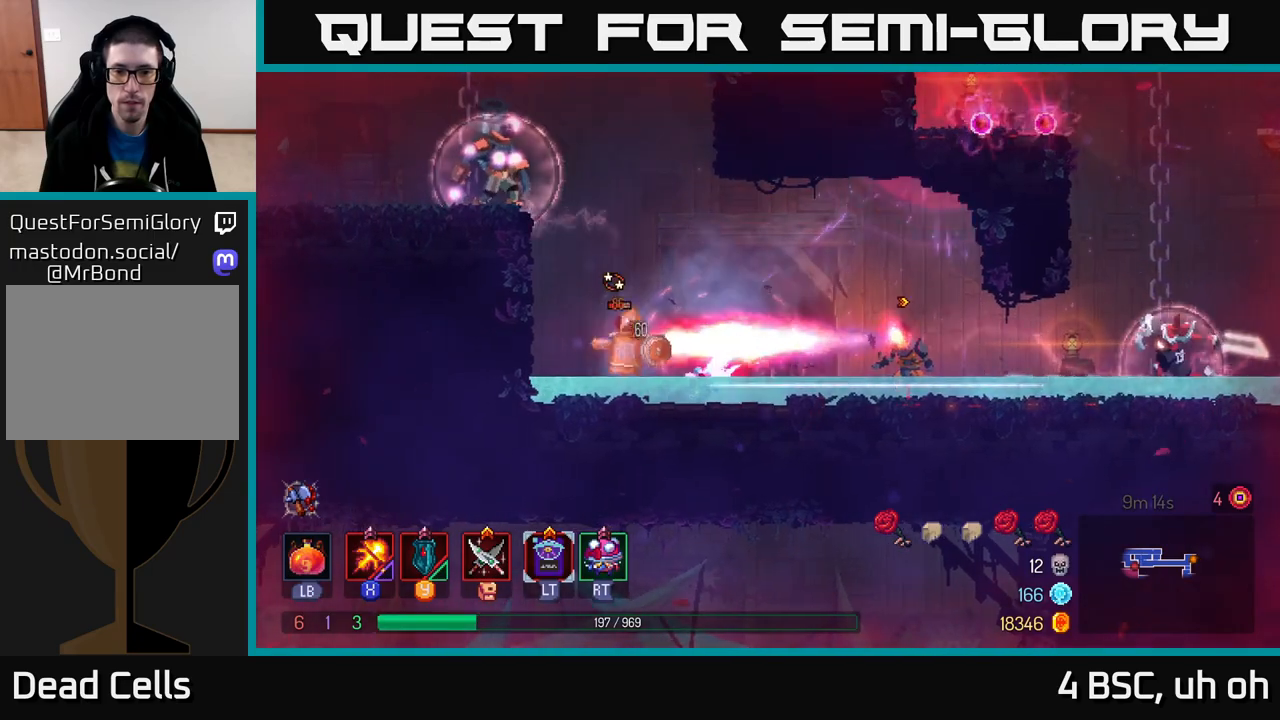
{"buttons": [], "left_stick": "left", "right_stick": "center", "events": [[250, "left_stick", "left"], [300, "X", "up"], [367, "B", "down"], [483, "B", "up"]]}
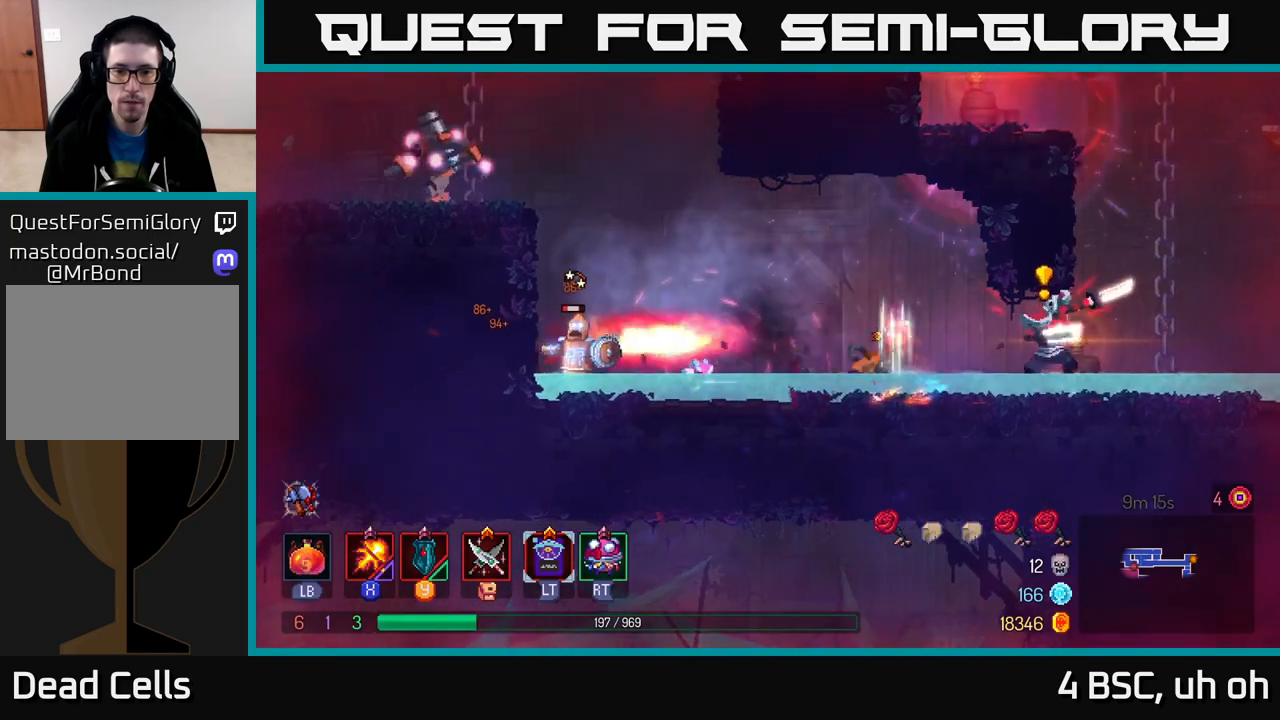
{"buttons": ["X"], "left_stick": "left", "right_stick": "center", "events": [[50, "B", "down"], [133, "B", "up"], [250, "X", "down"]]}
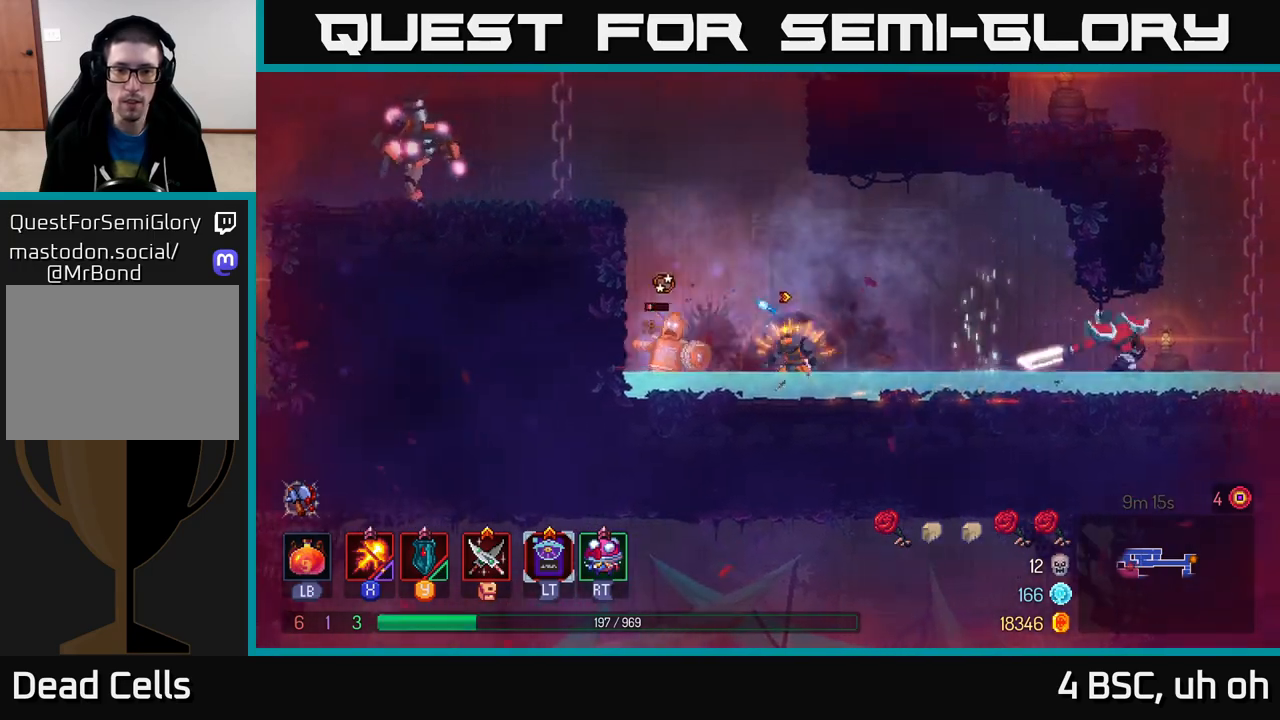
{"buttons": ["X"], "left_stick": "right", "right_stick": "center", "events": [[117, "left_stick", "center"], [433, "left_stick", "right"]]}
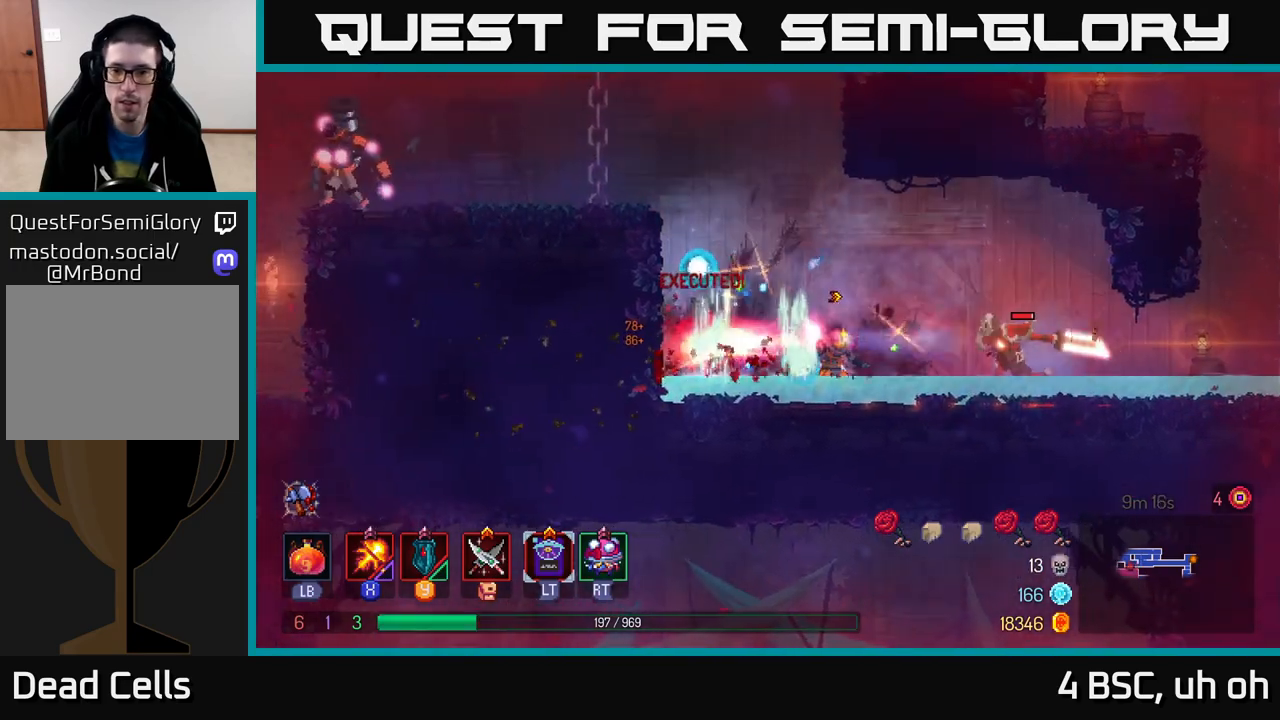
{"buttons": ["B"], "left_stick": "right", "right_stick": "center", "events": [[250, "X", "up"], [317, "B", "down"], [433, "B", "up"], [500, "B", "down"]]}
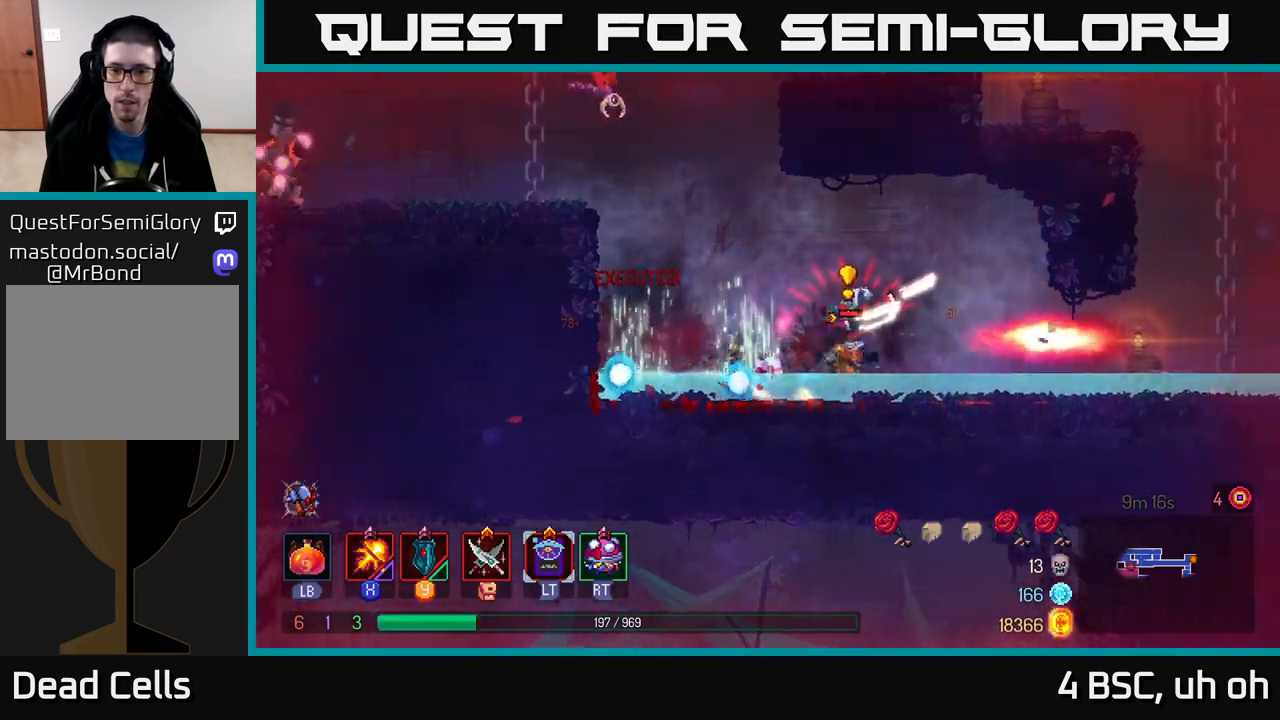
{"buttons": ["X"], "left_stick": "center", "right_stick": "center", "events": [[100, "B", "up"], [200, "X", "down"], [217, "left_stick", "left"], [500, "left_stick", "center"]]}
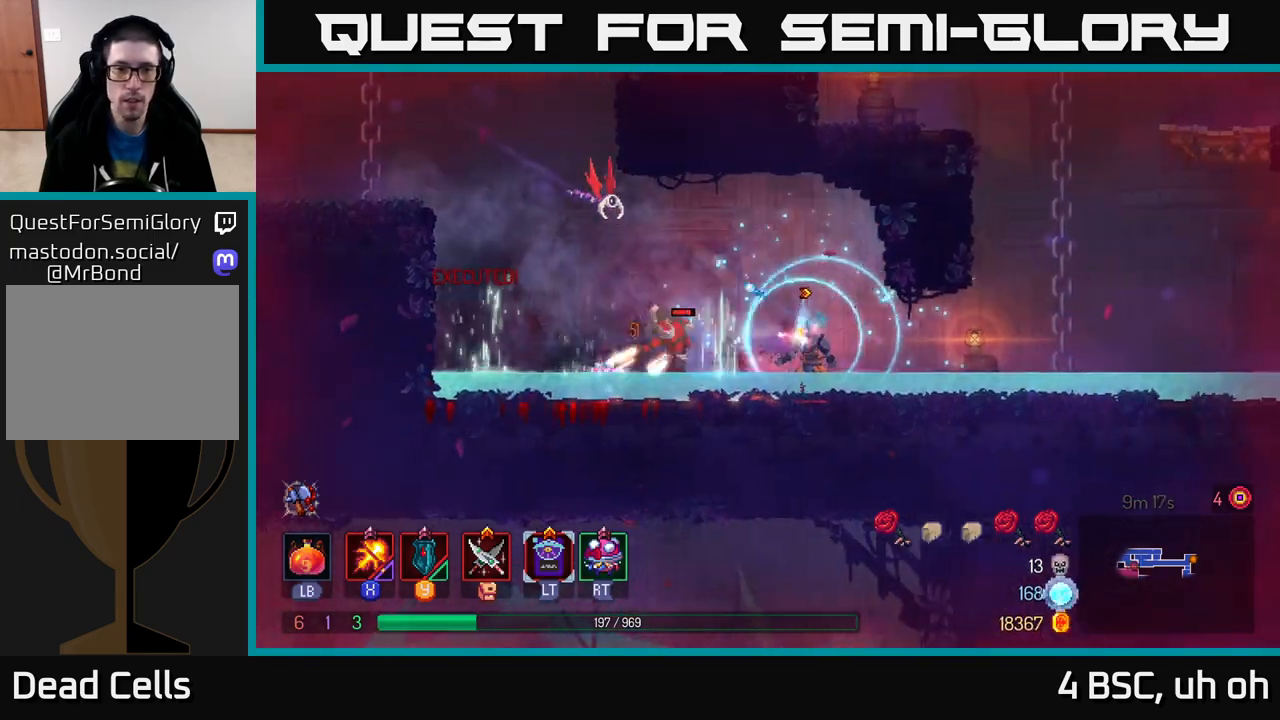
{"buttons": ["X"], "left_stick": "center", "right_stick": "center", "events": []}
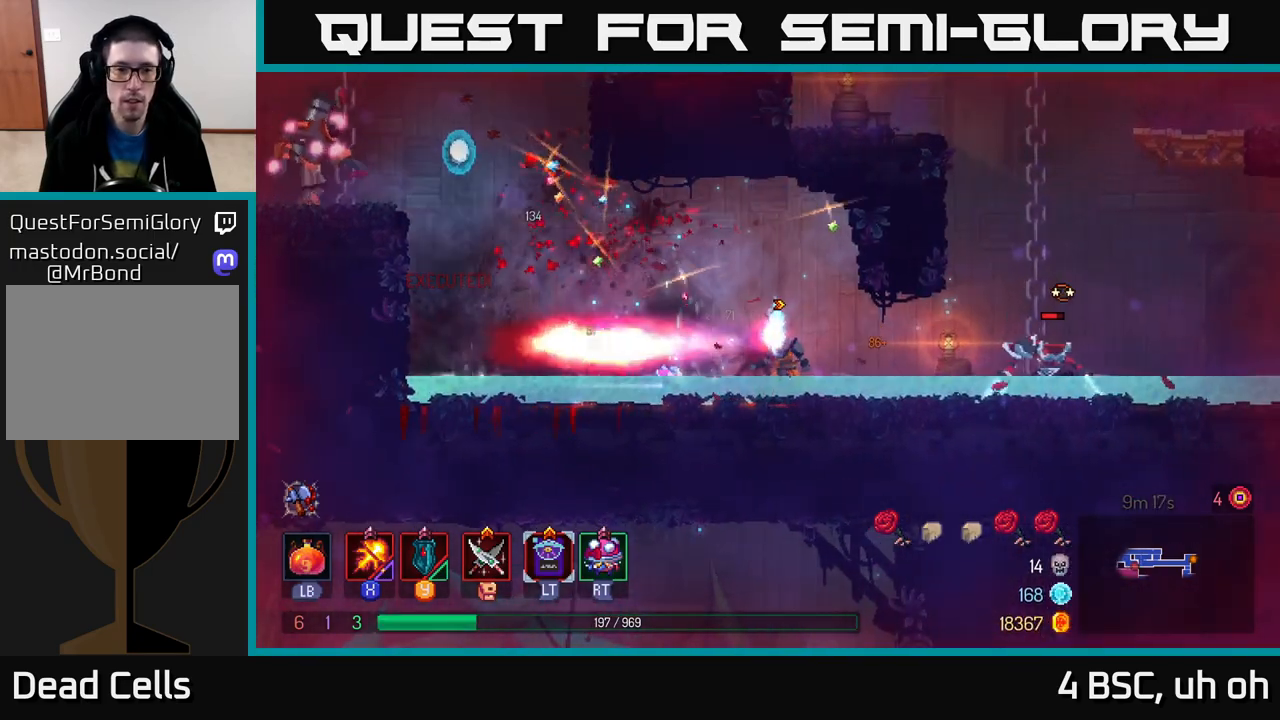
{"buttons": ["X"], "left_stick": "right", "right_stick": "center", "events": [[183, "left_stick", "right"]]}
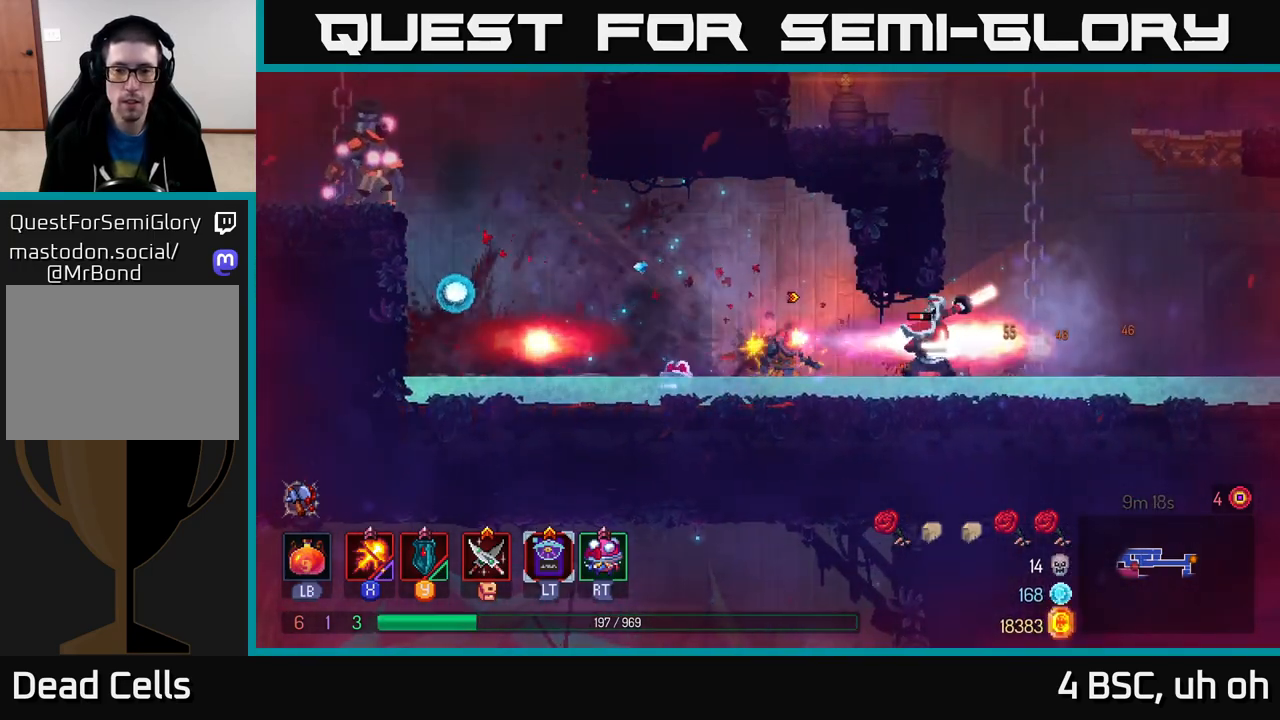
{"buttons": ["X"], "left_stick": "right", "right_stick": "center", "events": [[33, "X", "up"], [100, "B", "down"], [200, "B", "up"], [250, "B", "down"], [383, "B", "up"], [467, "X", "down"]]}
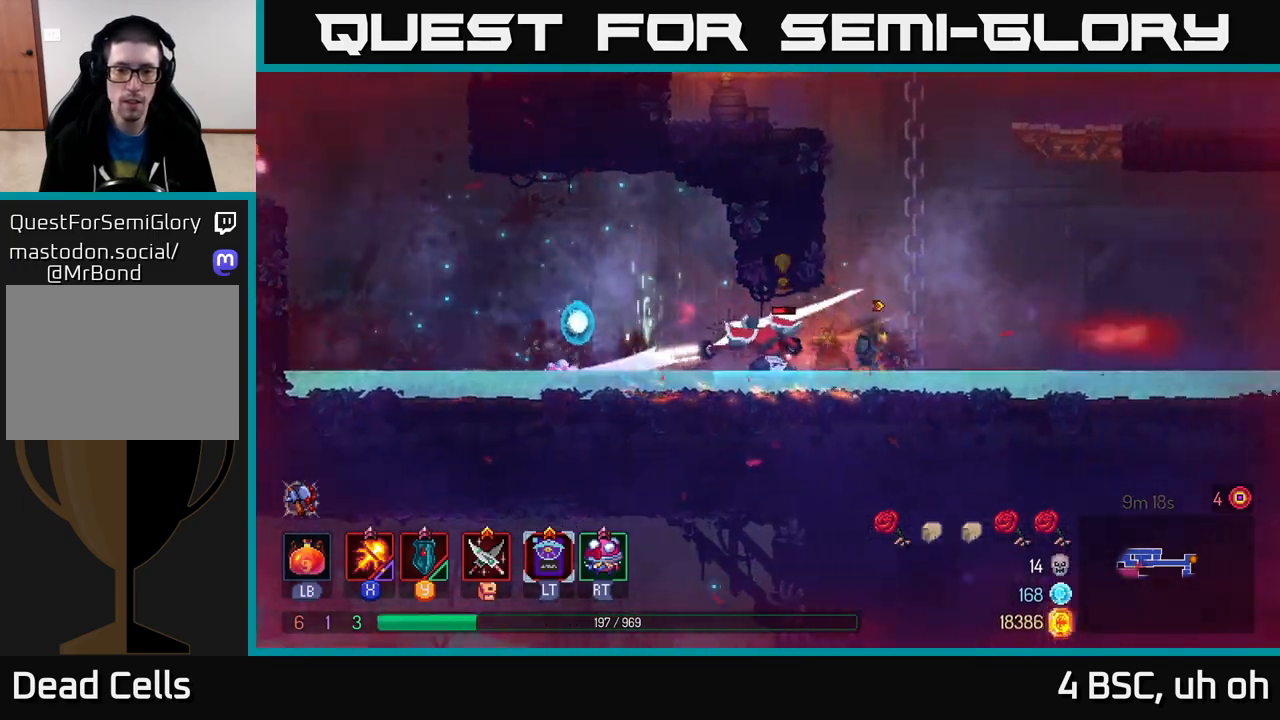
{"buttons": ["X"], "left_stick": "center", "right_stick": "center", "events": [[100, "left_stick", "left"], [483, "left_stick", "center"]]}
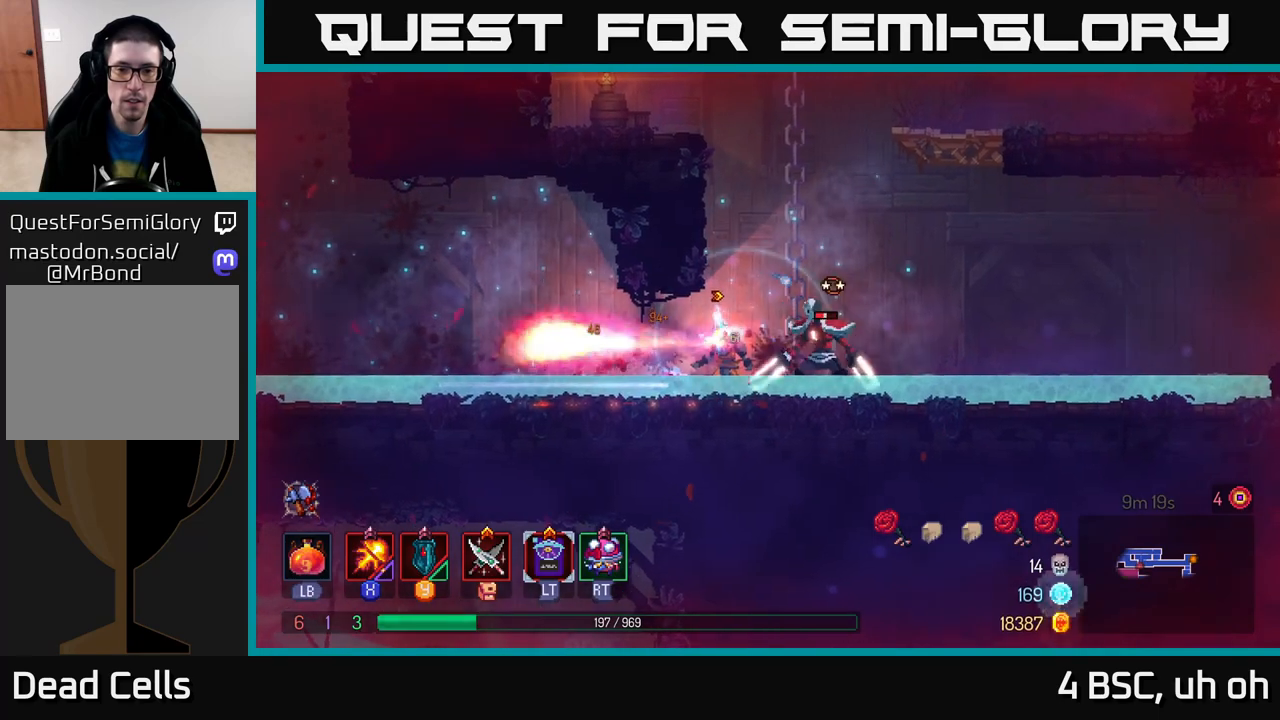
{"buttons": ["B"], "left_stick": "right", "right_stick": "center", "events": [[100, "left_stick", "right"], [383, "X", "up"], [450, "B", "down"]]}
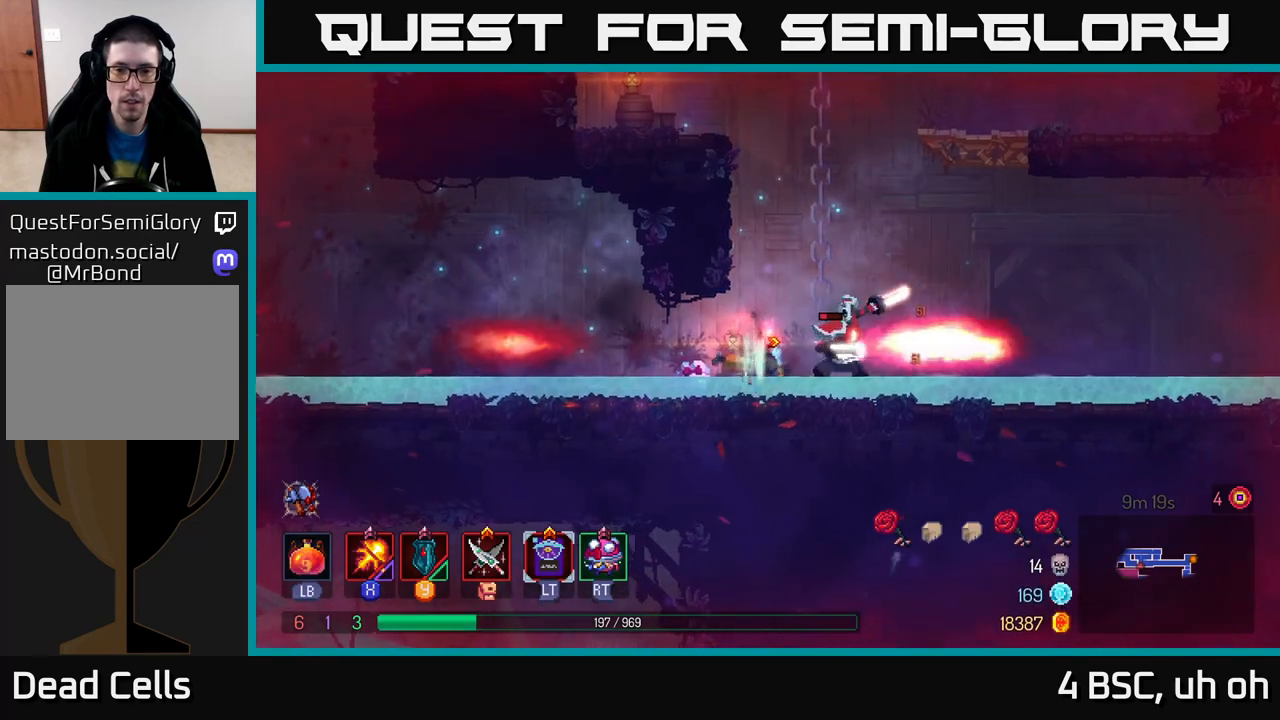
{"buttons": ["X"], "left_stick": "left", "right_stick": "center", "events": [[100, "B", "up"], [267, "X", "down"], [333, "left_stick", "left"]]}
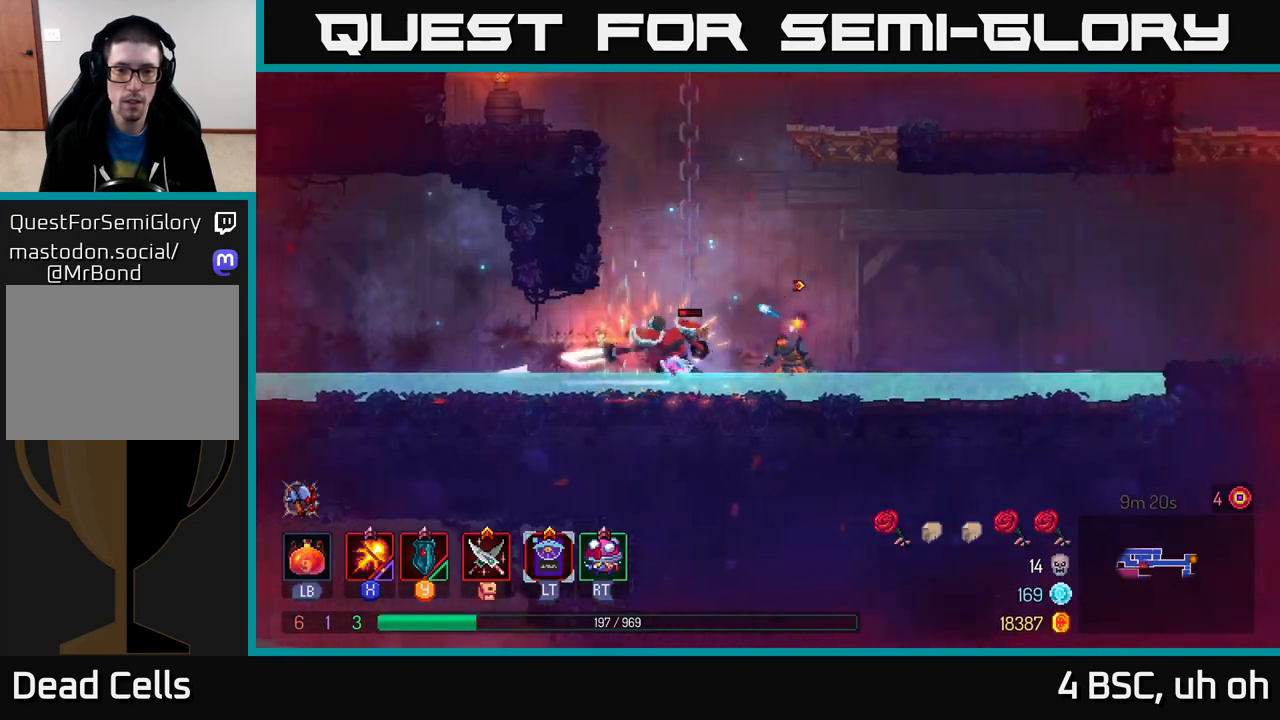
{"buttons": ["X"], "left_stick": "left", "right_stick": "center", "events": [[300, "left_stick", "right"], [483, "left_stick", "left"]]}
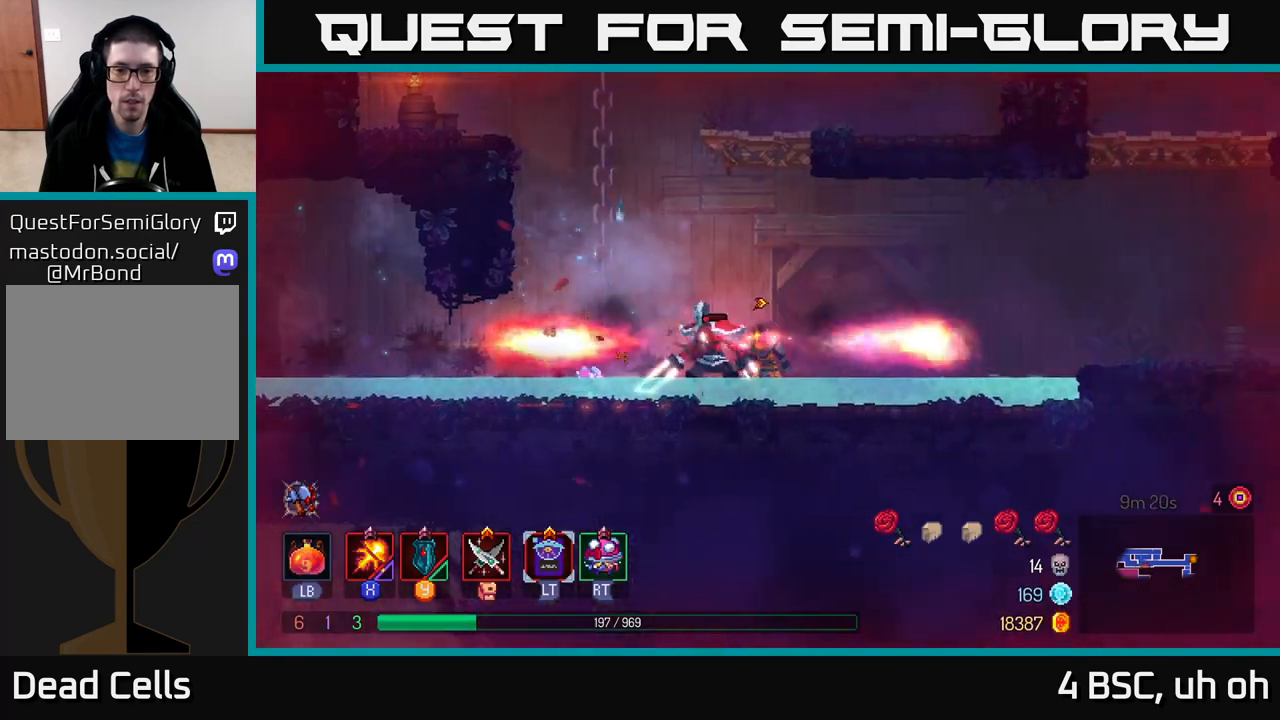
{"buttons": ["X"], "left_stick": "center", "right_stick": "center", "events": [[300, "left_stick", "center"]]}